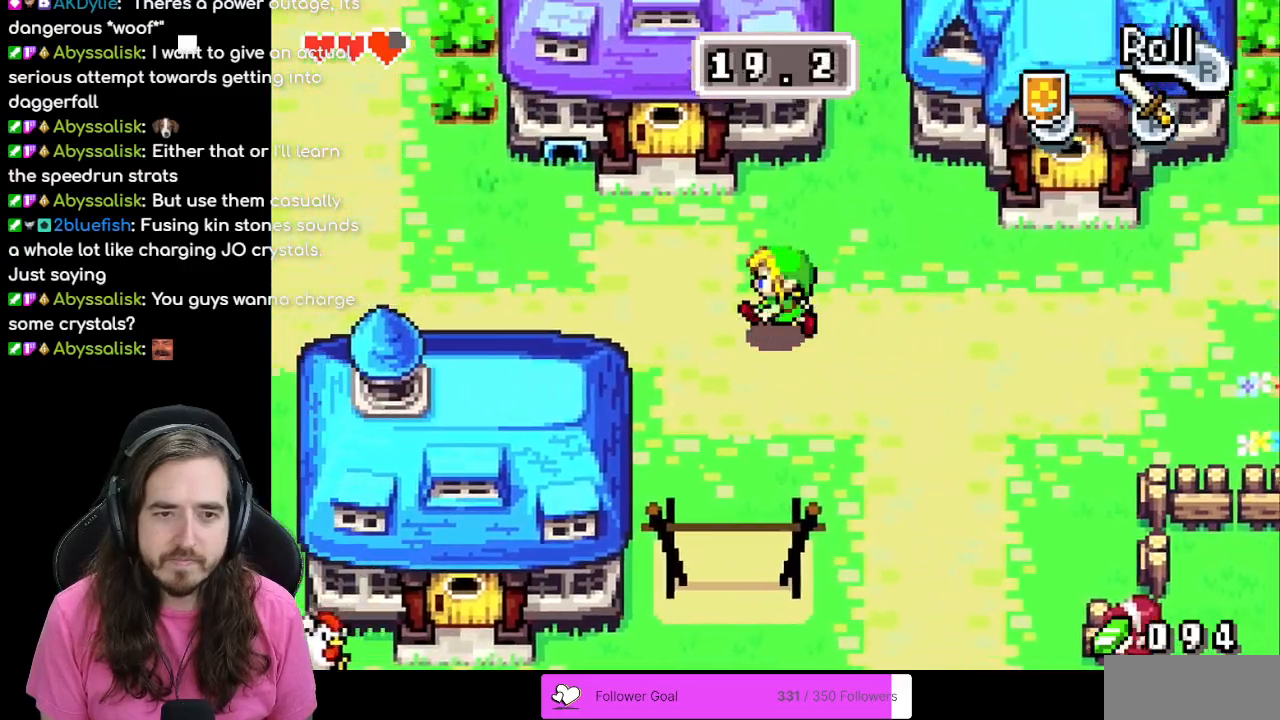
Gameplay with a controller (Nintendo layout); each line is a JSON object with the inputs held at the frame after it (dt_ms = milliseconds from this image to that frame). "events" lists button and stick changes between this image and that frame as [ms after this image, input, new state], when the widget could be followed in between. Not read: L3 R3.
{"dt_ms": 500, "buttons": ["DPAD_UP", "DPAD_LEFT"], "events": []}
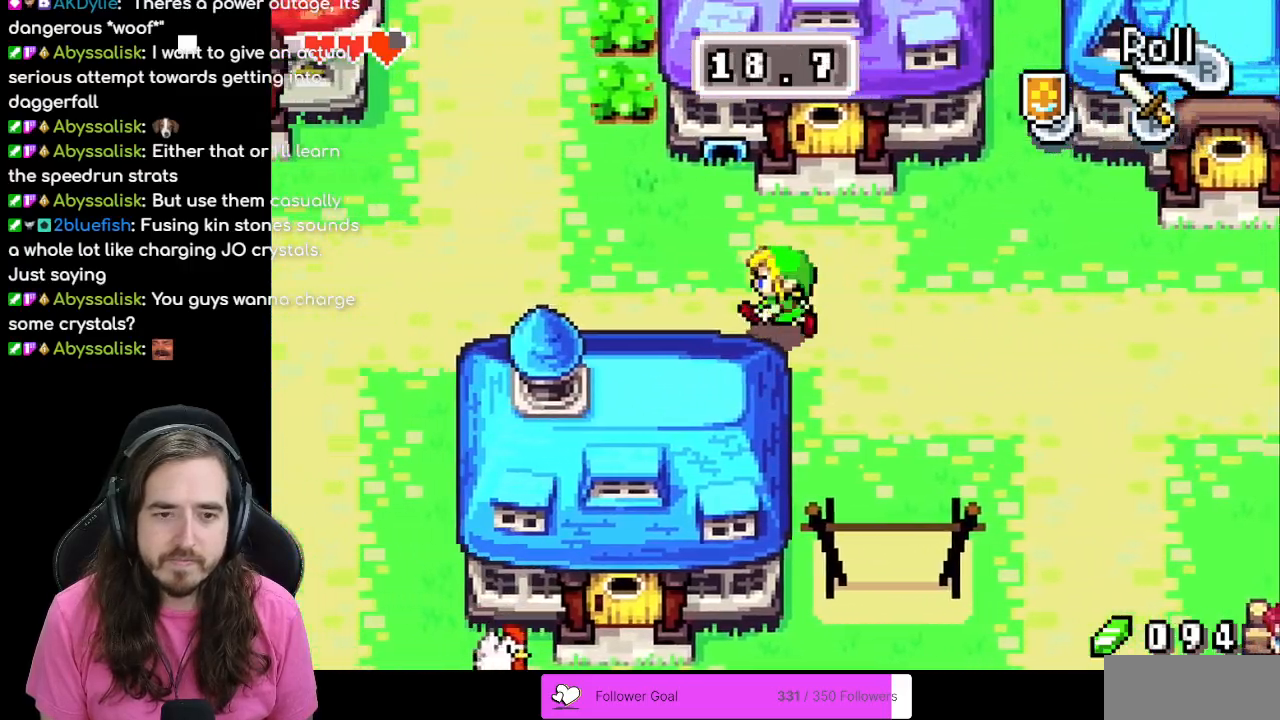
{"dt_ms": 500, "buttons": ["DPAD_UP", "DPAD_LEFT"], "events": [[133, "R1", "down"], [300, "R1", "up"]]}
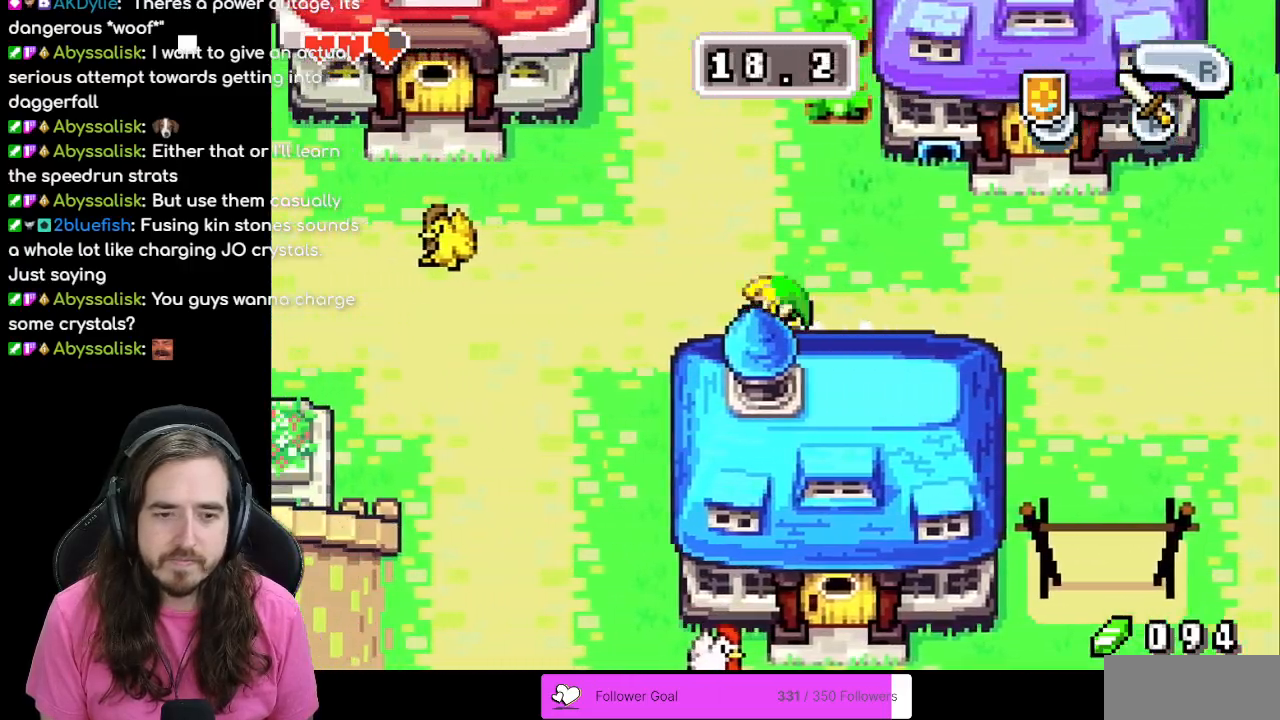
{"dt_ms": 500, "buttons": ["DPAD_UP", "DPAD_LEFT"], "events": [[17, "DPAD_UP", "up"], [383, "DPAD_UP", "down"]]}
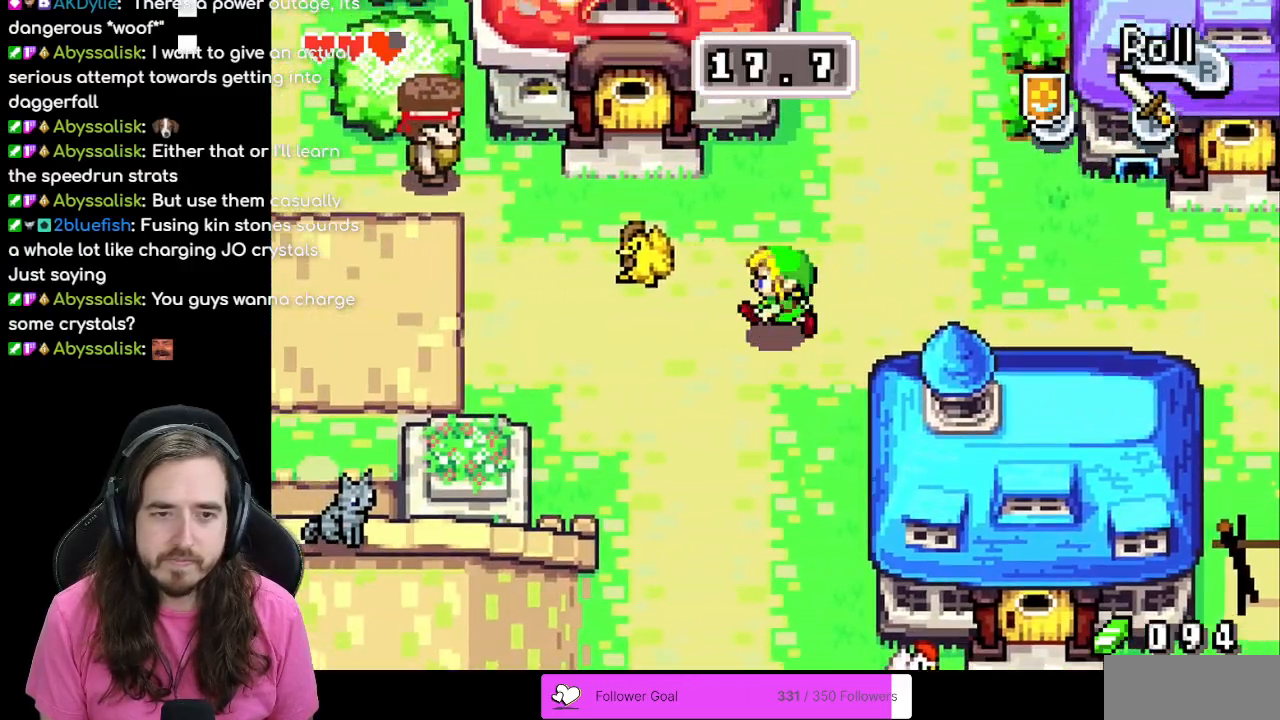
{"dt_ms": 500, "buttons": ["DPAD_RIGHT"], "events": [[317, "R1", "down"], [383, "DPAD_LEFT", "up"], [417, "DPAD_RIGHT", "down"], [433, "R1", "up"], [500, "DPAD_UP", "up"]]}
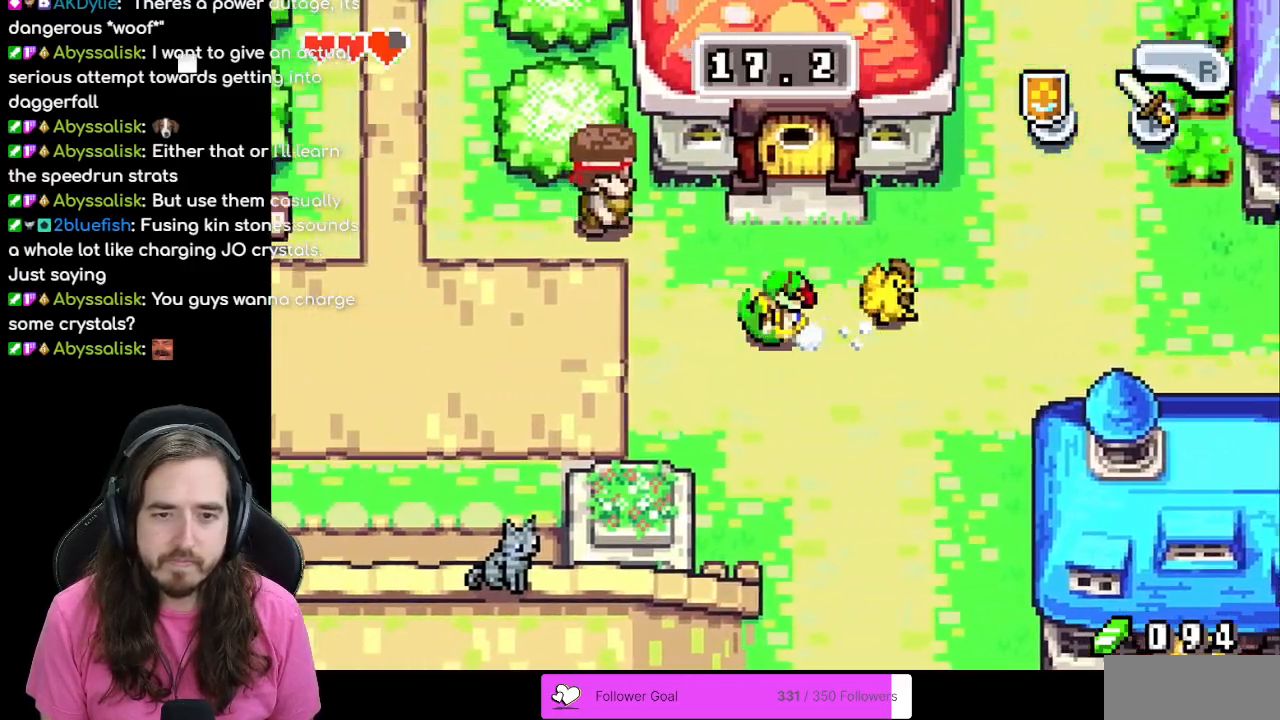
{"dt_ms": 500, "buttons": ["DPAD_RIGHT"], "events": []}
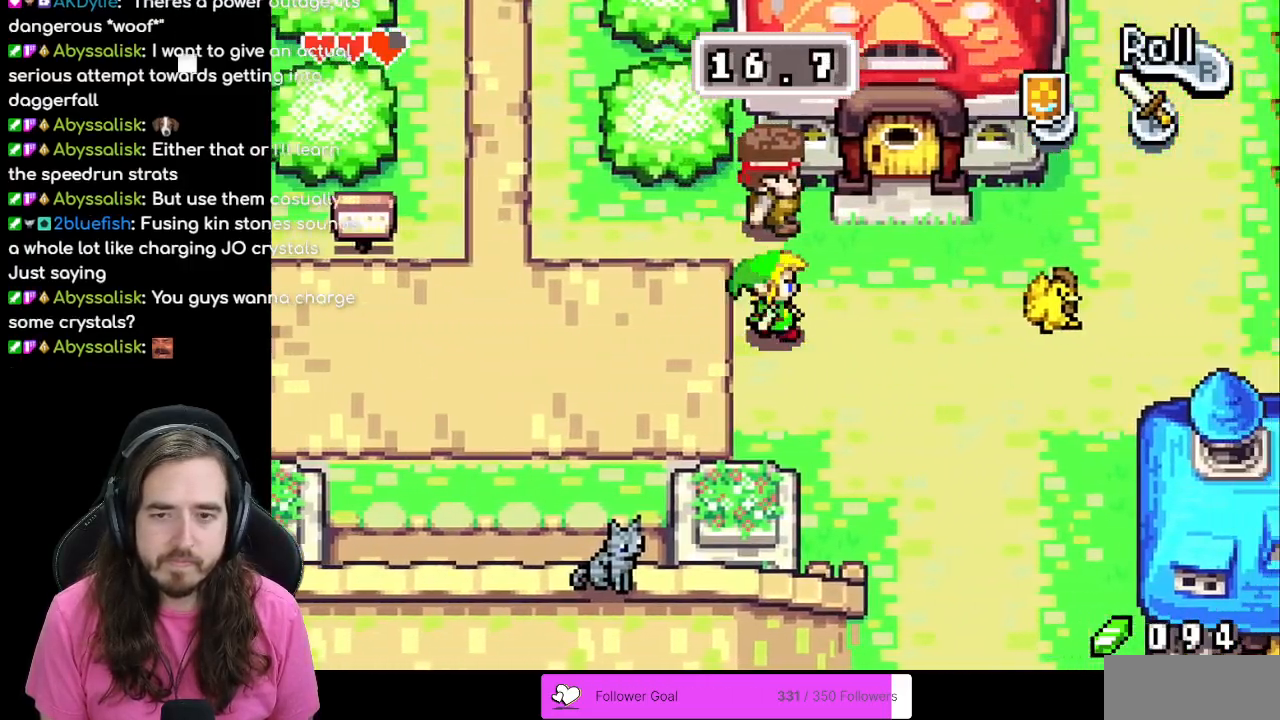
{"dt_ms": 1000, "buttons": []}
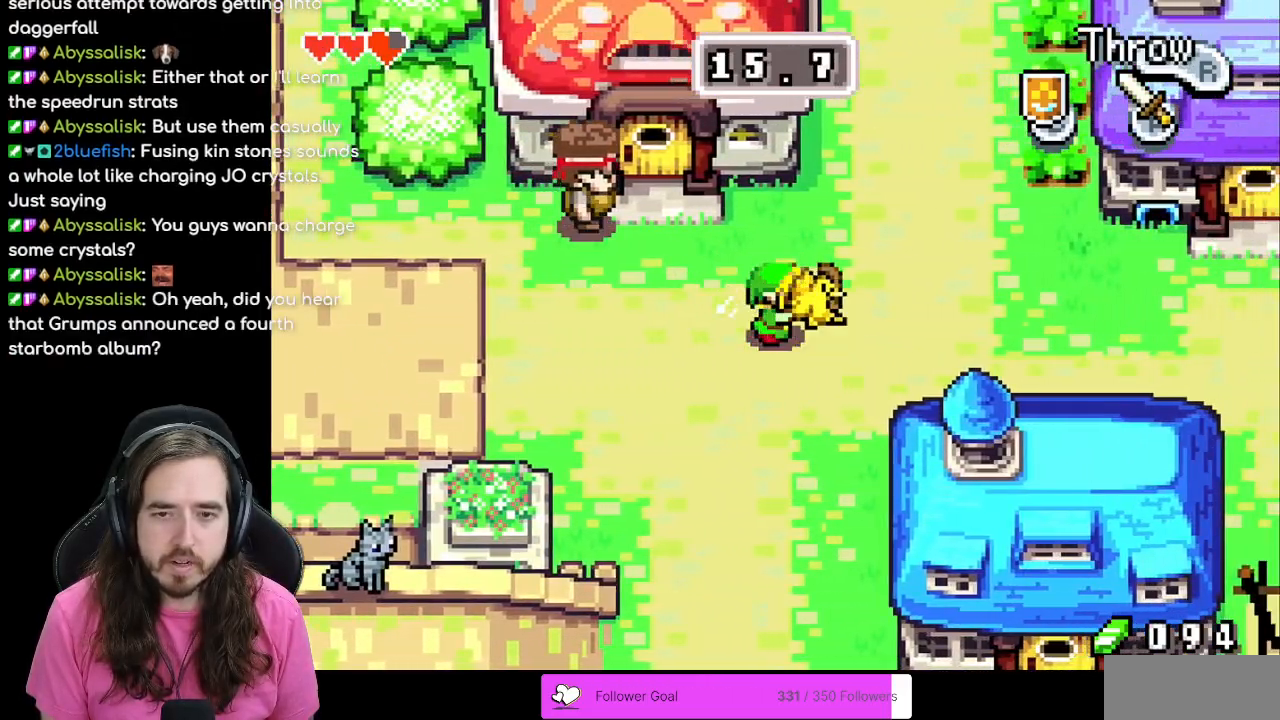
{"dt_ms": 500, "buttons": ["DPAD_RIGHT"], "events": [[33, "DPAD_RIGHT", "down"]]}
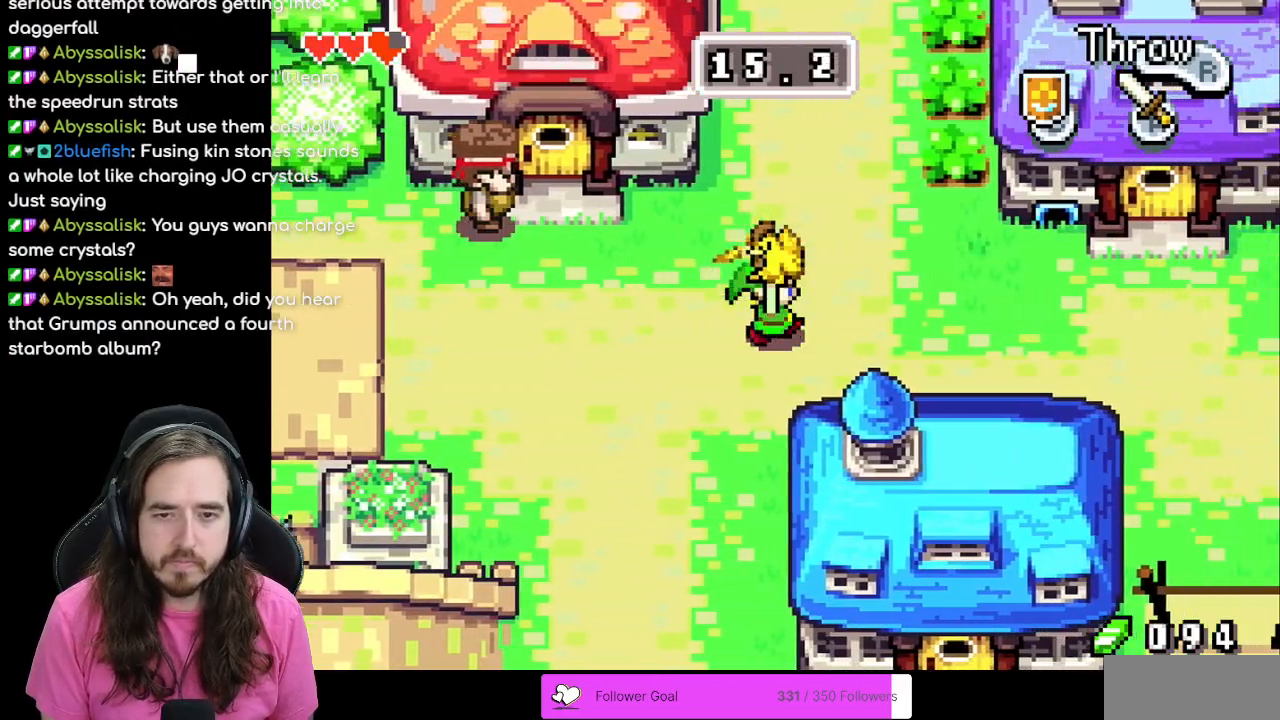
{"dt_ms": 500, "buttons": ["R1", "DPAD_RIGHT"], "events": [[450, "R1", "down"]]}
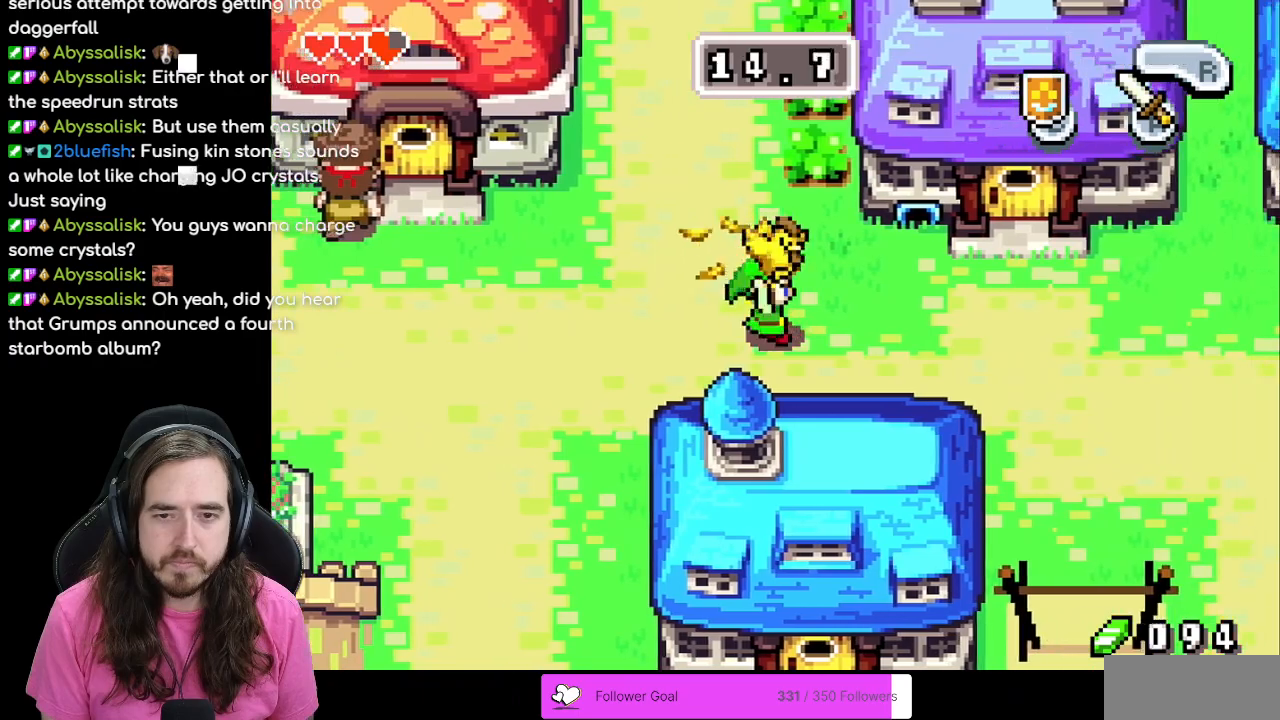
{"dt_ms": 500, "buttons": ["DPAD_RIGHT"], "events": [[83, "R1", "up"], [100, "DPAD_RIGHT", "up"], [333, "DPAD_RIGHT", "down"]]}
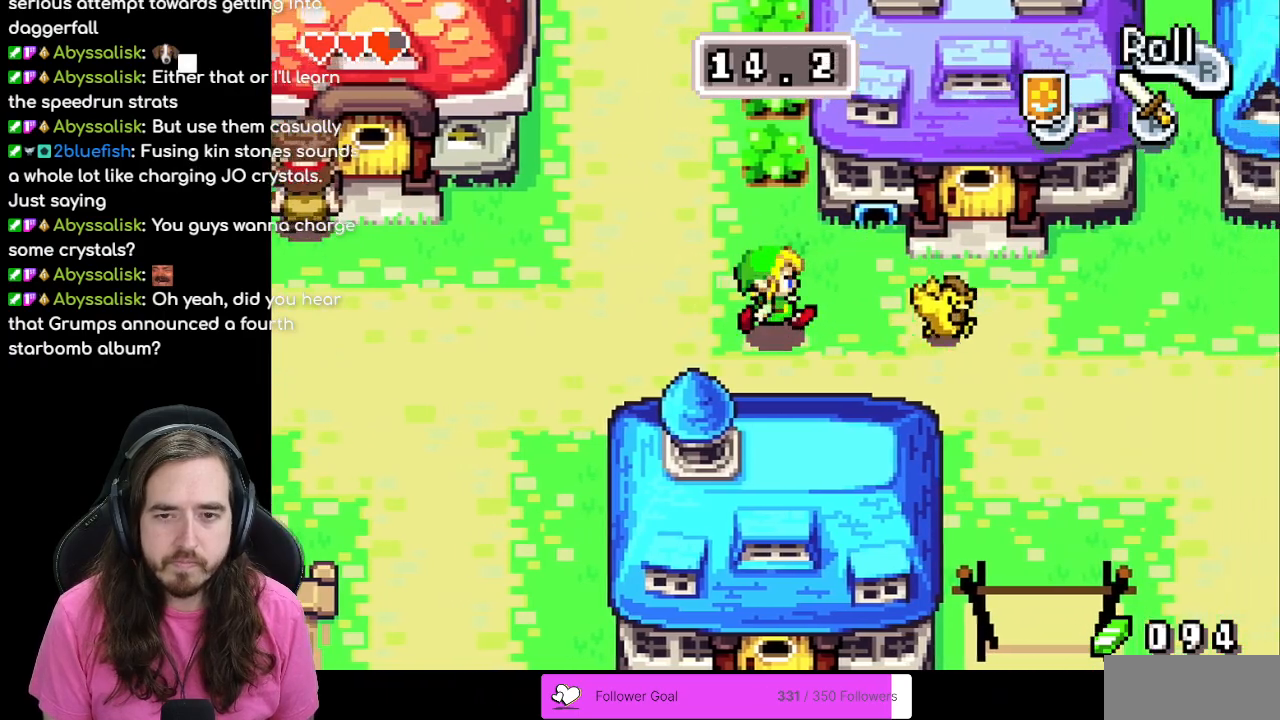
{"dt_ms": 500, "buttons": ["DPAD_RIGHT"], "events": []}
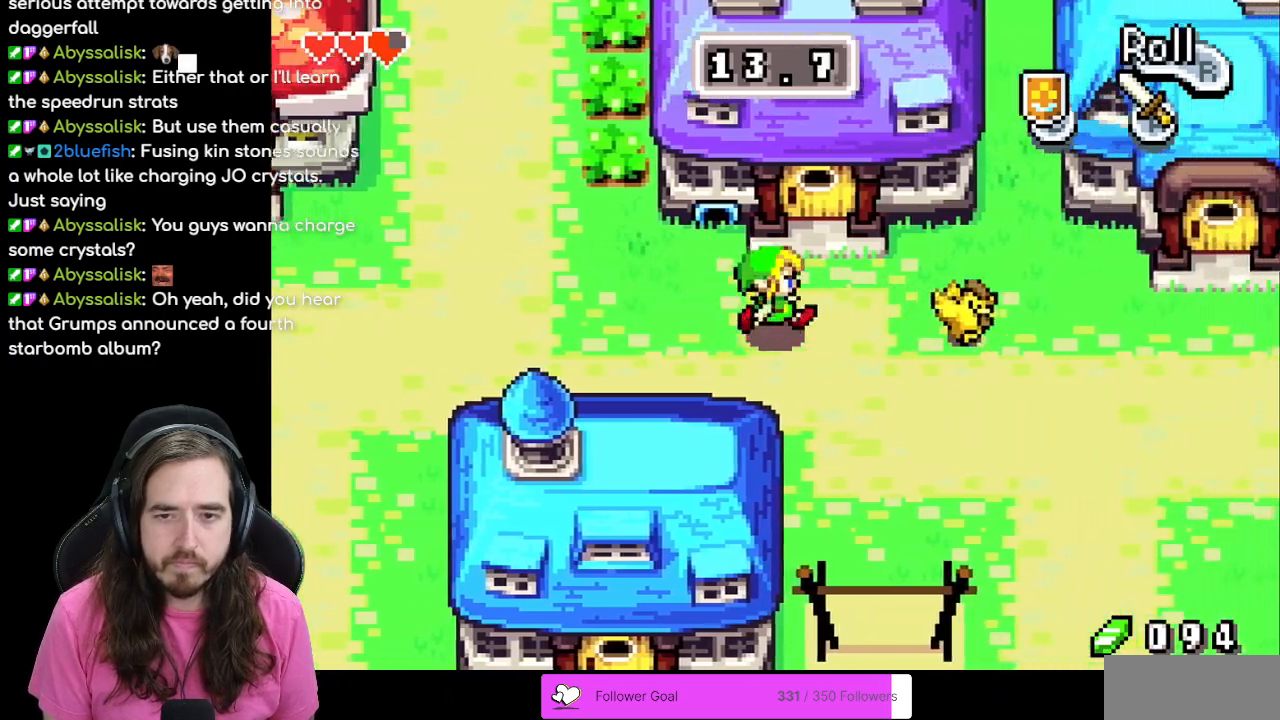
{"dt_ms": 500, "buttons": ["DPAD_RIGHT"], "events": []}
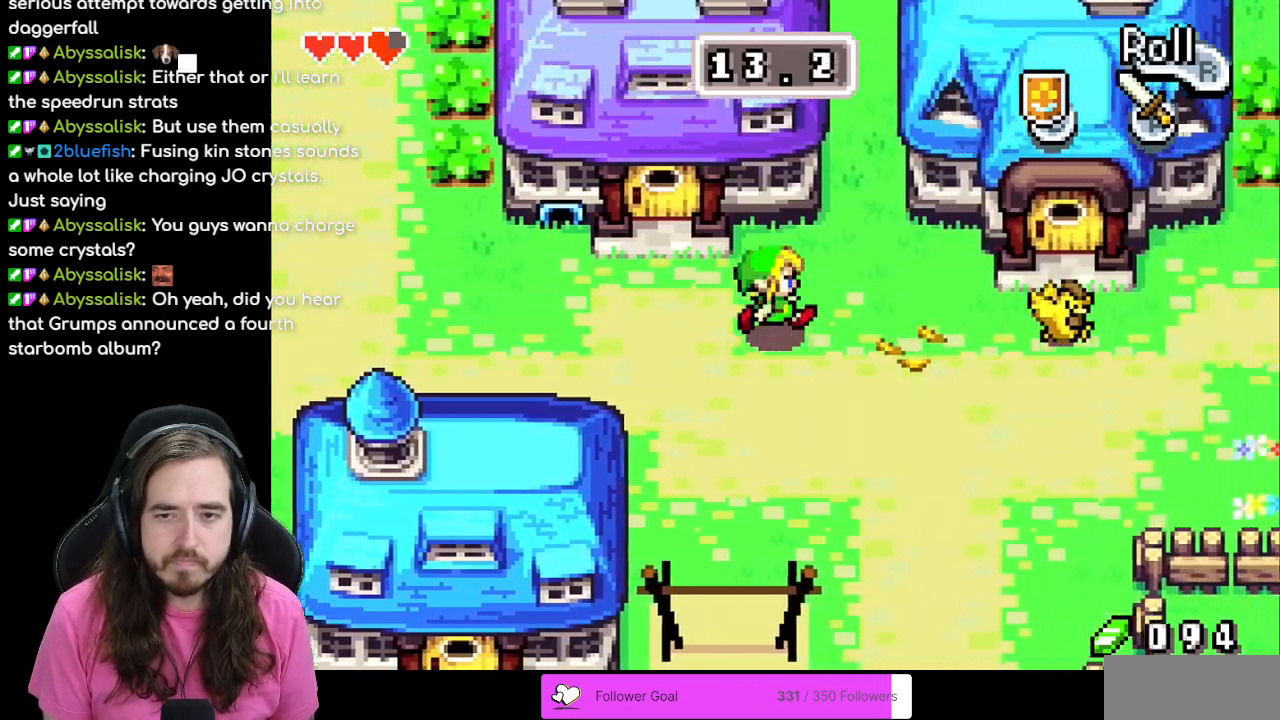
{"dt_ms": 500, "buttons": ["DPAD_RIGHT"], "events": []}
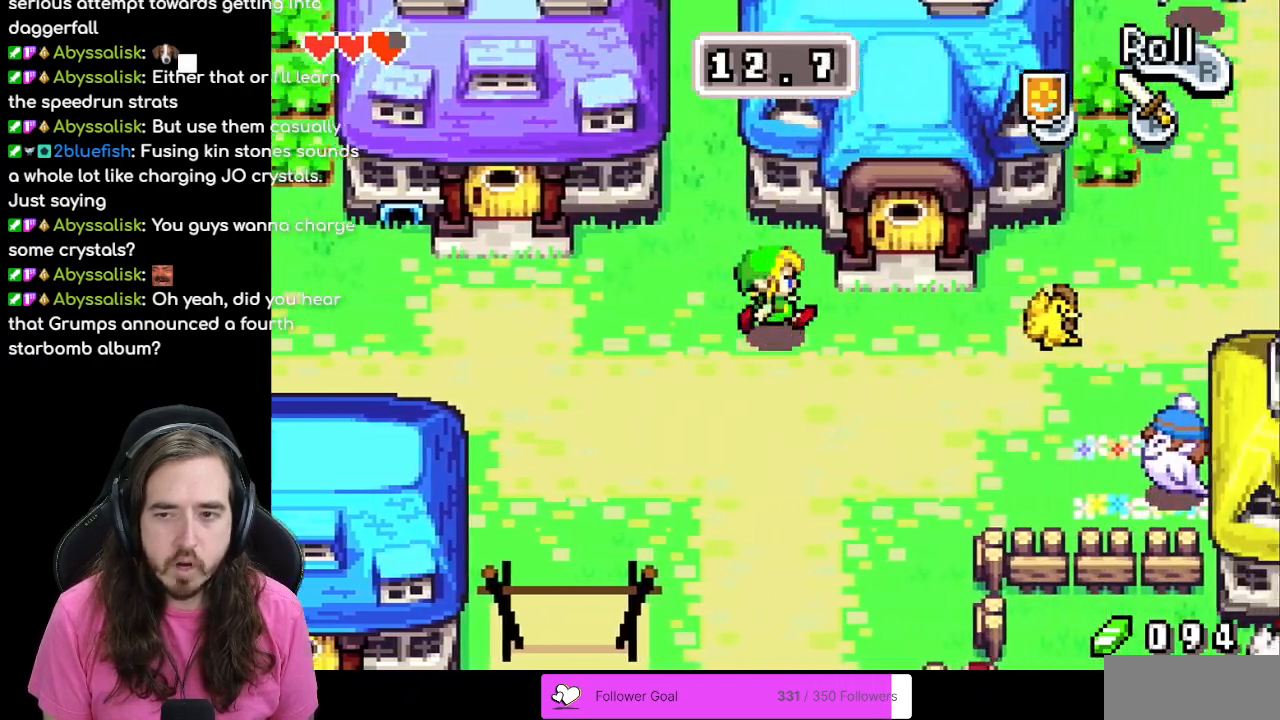
{"dt_ms": 500, "buttons": ["DPAD_RIGHT"], "events": []}
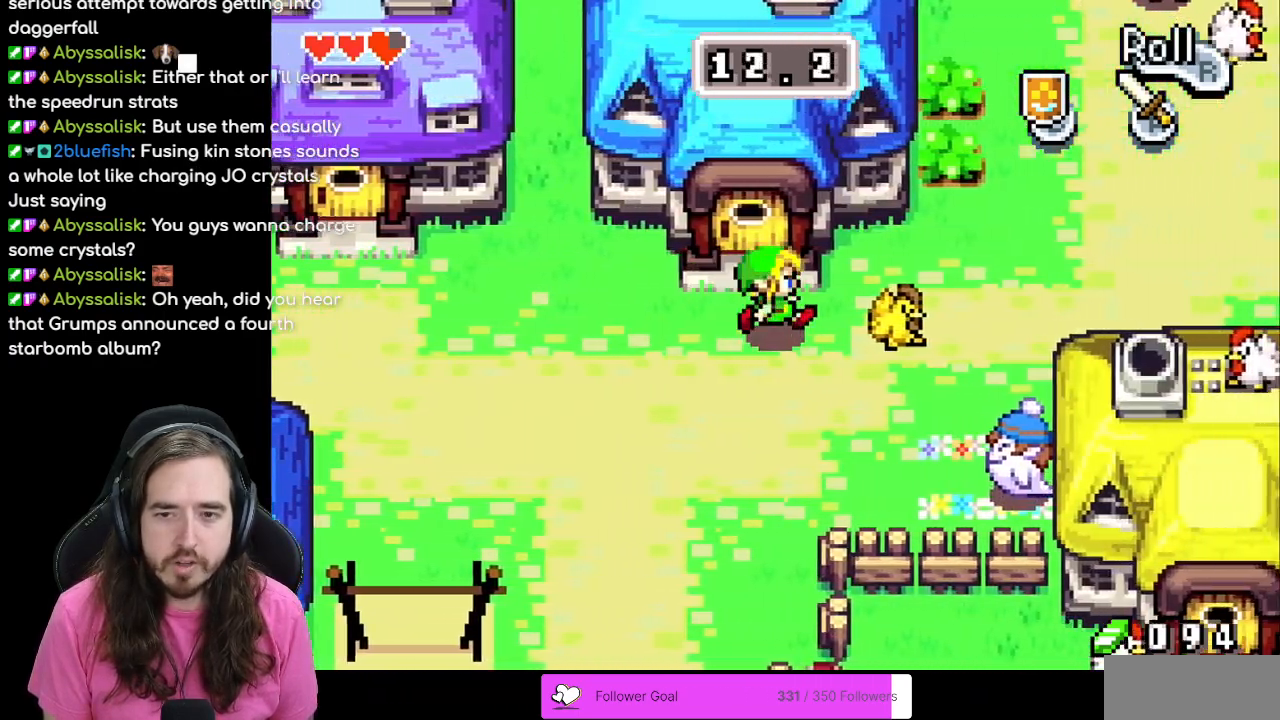
{"dt_ms": 500, "buttons": [], "events": [[283, "R1", "down"], [417, "DPAD_RIGHT", "up"], [433, "R1", "up"]]}
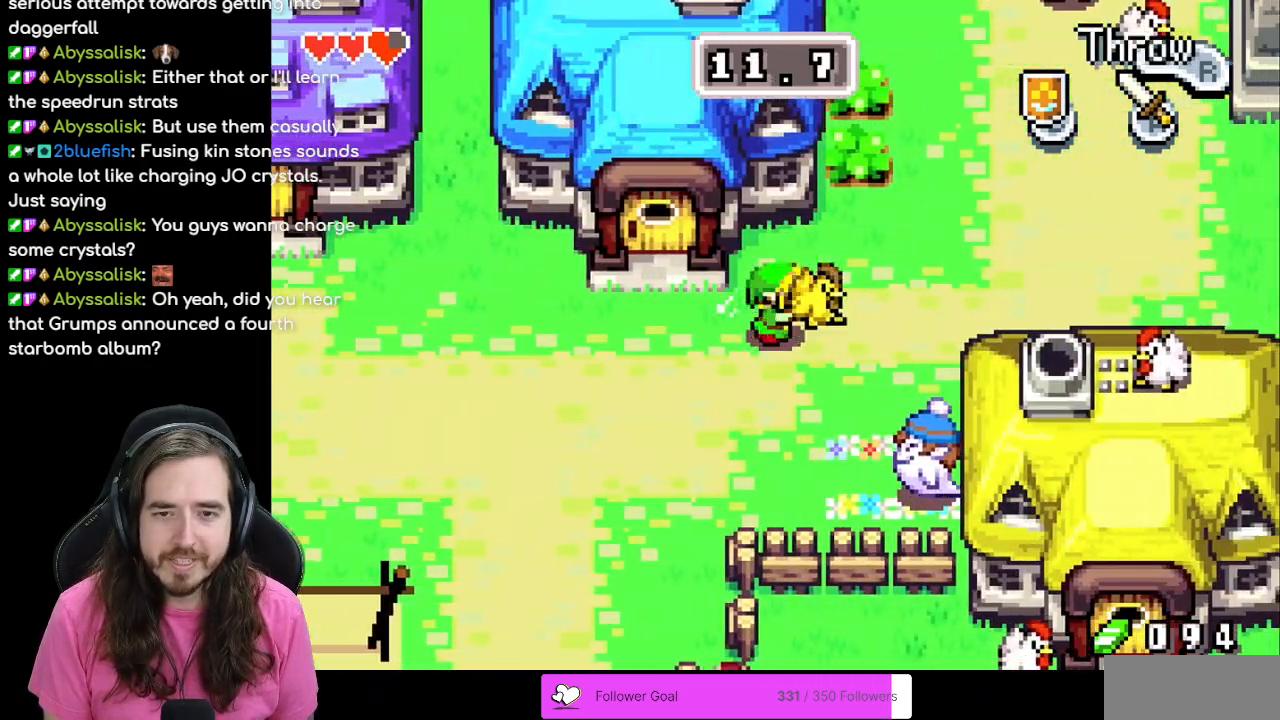
{"dt_ms": 500, "buttons": ["DPAD_DOWN"], "events": [[67, "DPAD_RIGHT", "down"], [300, "DPAD_DOWN", "down"], [317, "DPAD_RIGHT", "up"]]}
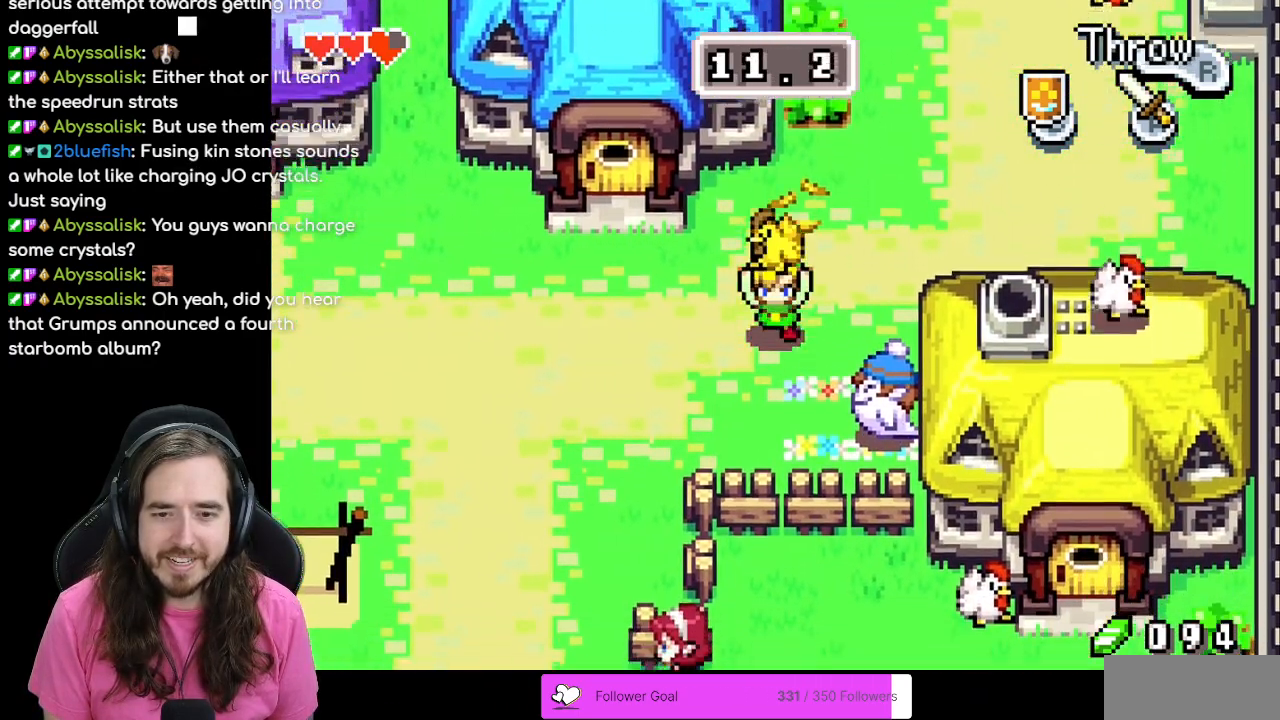
{"dt_ms": 500, "buttons": ["DPAD_DOWN"], "events": [[250, "R1", "down"], [400, "R1", "up"]]}
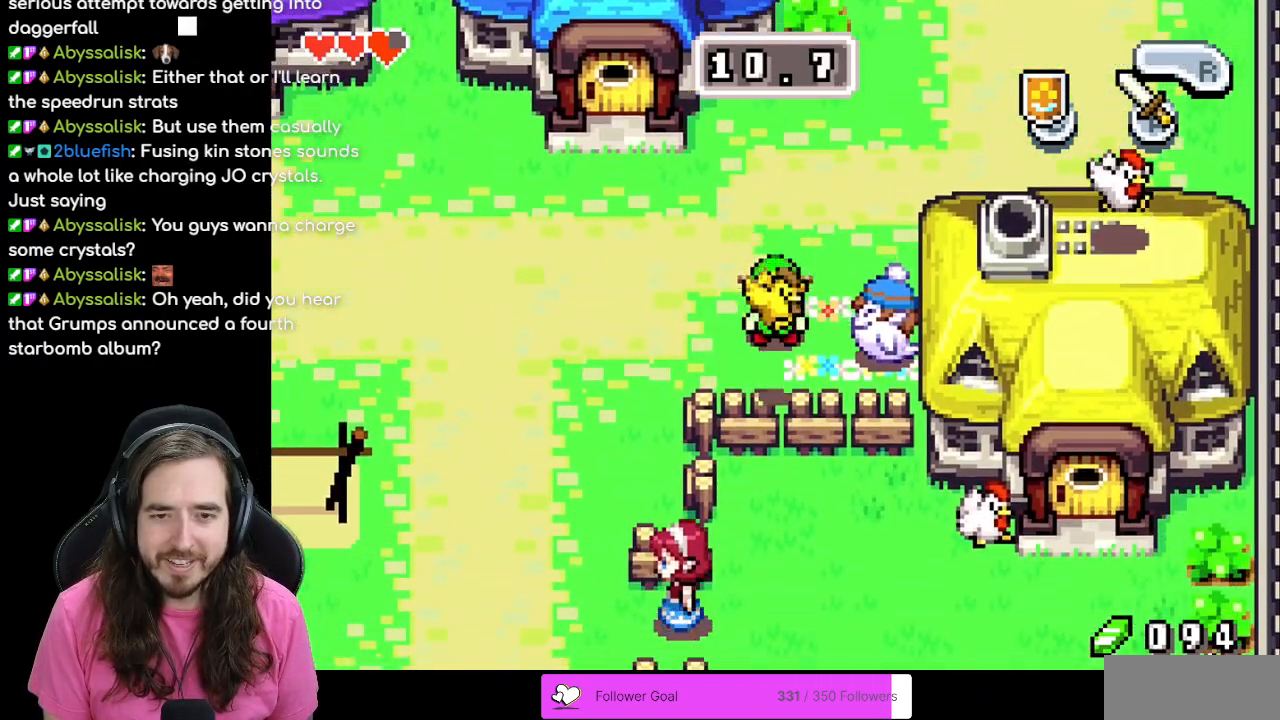
{"dt_ms": 500, "buttons": ["DPAD_LEFT"], "events": [[133, "DPAD_DOWN", "up"], [250, "DPAD_LEFT", "down"]]}
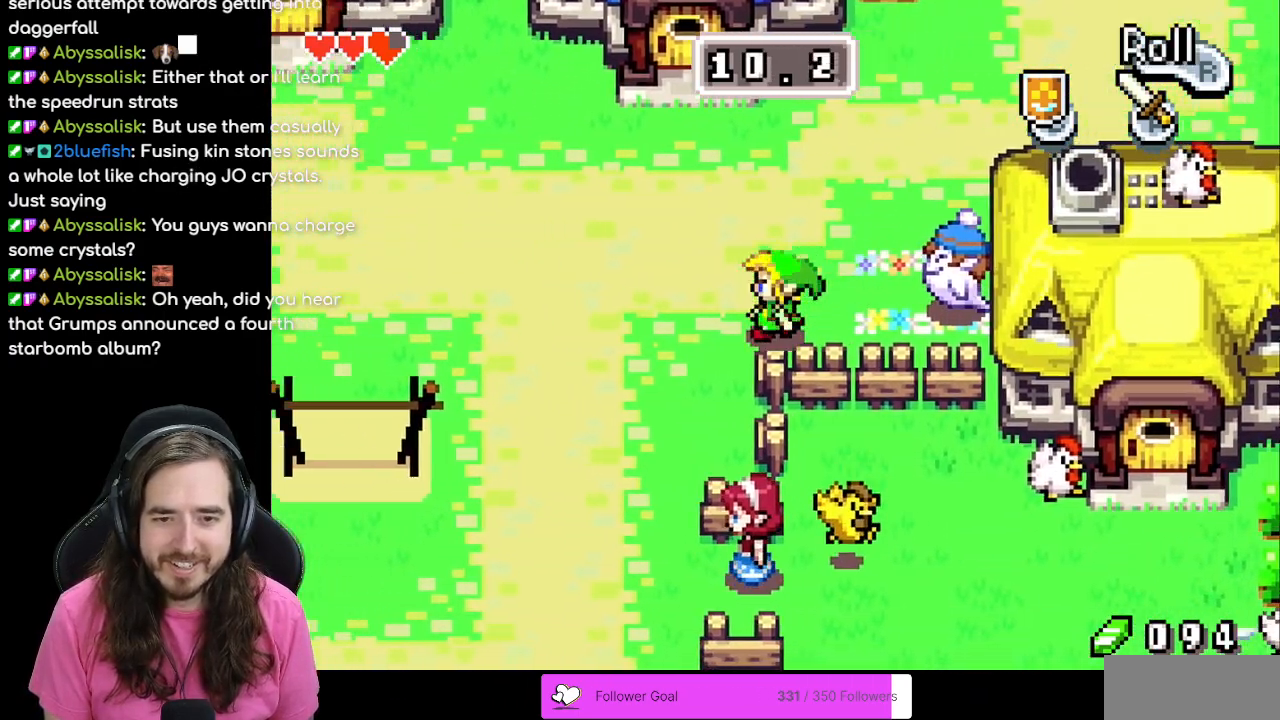
{"dt_ms": 500, "buttons": ["DPAD_DOWN", "DPAD_LEFT"], "events": [[50, "DPAD_DOWN", "down"]]}
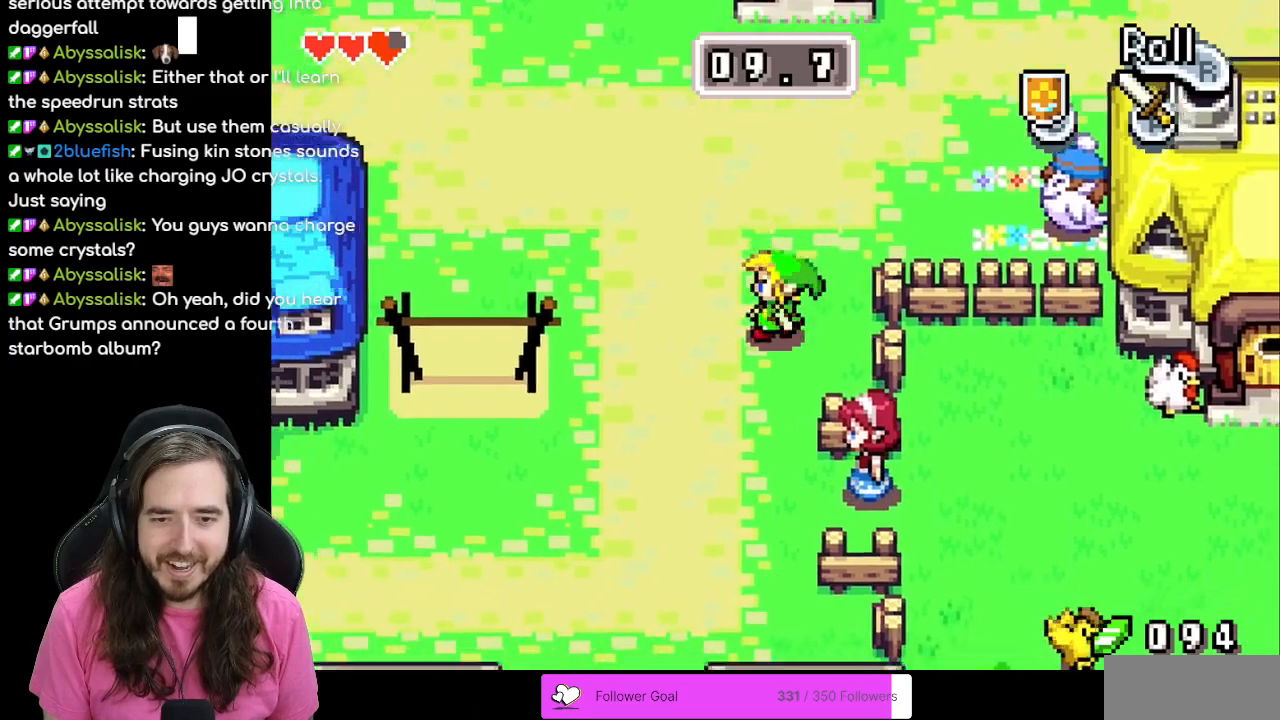
{"dt_ms": 500, "buttons": ["DPAD_DOWN"], "events": [[167, "DPAD_LEFT", "up"]]}
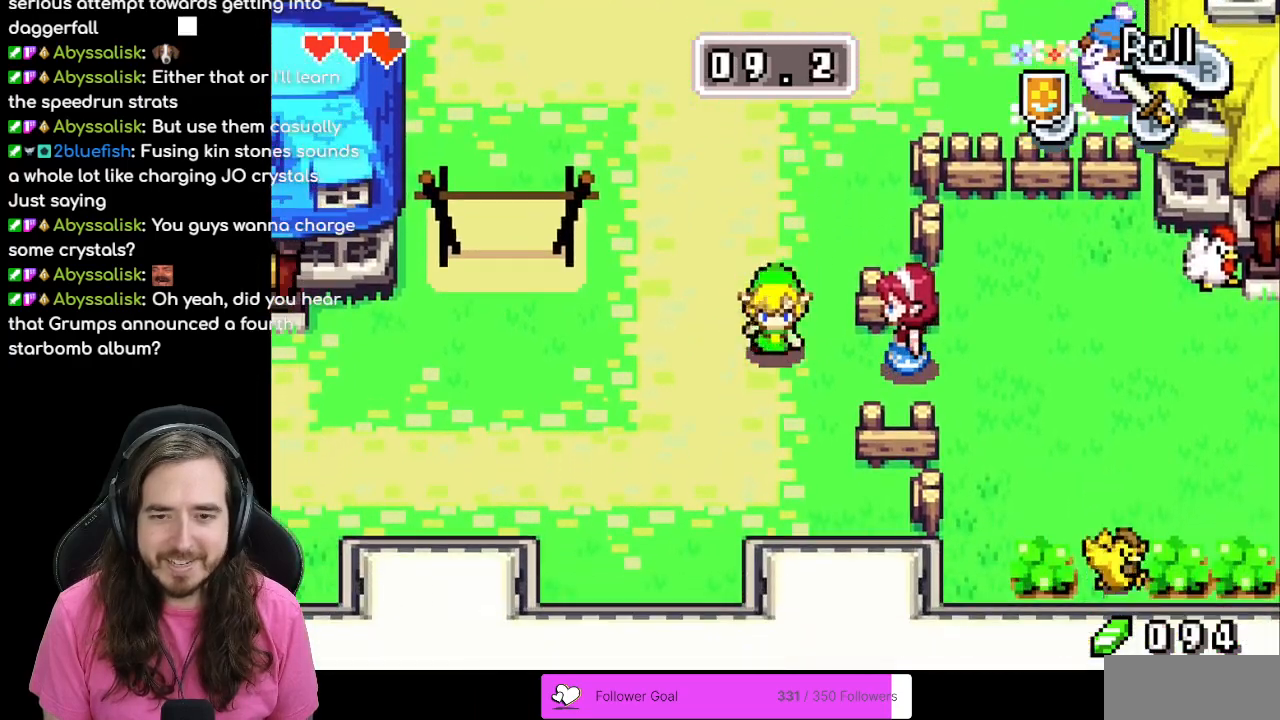
{"dt_ms": 500, "buttons": ["DPAD_LEFT"], "events": [[50, "DPAD_DOWN", "up"], [50, "DPAD_LEFT", "down"]]}
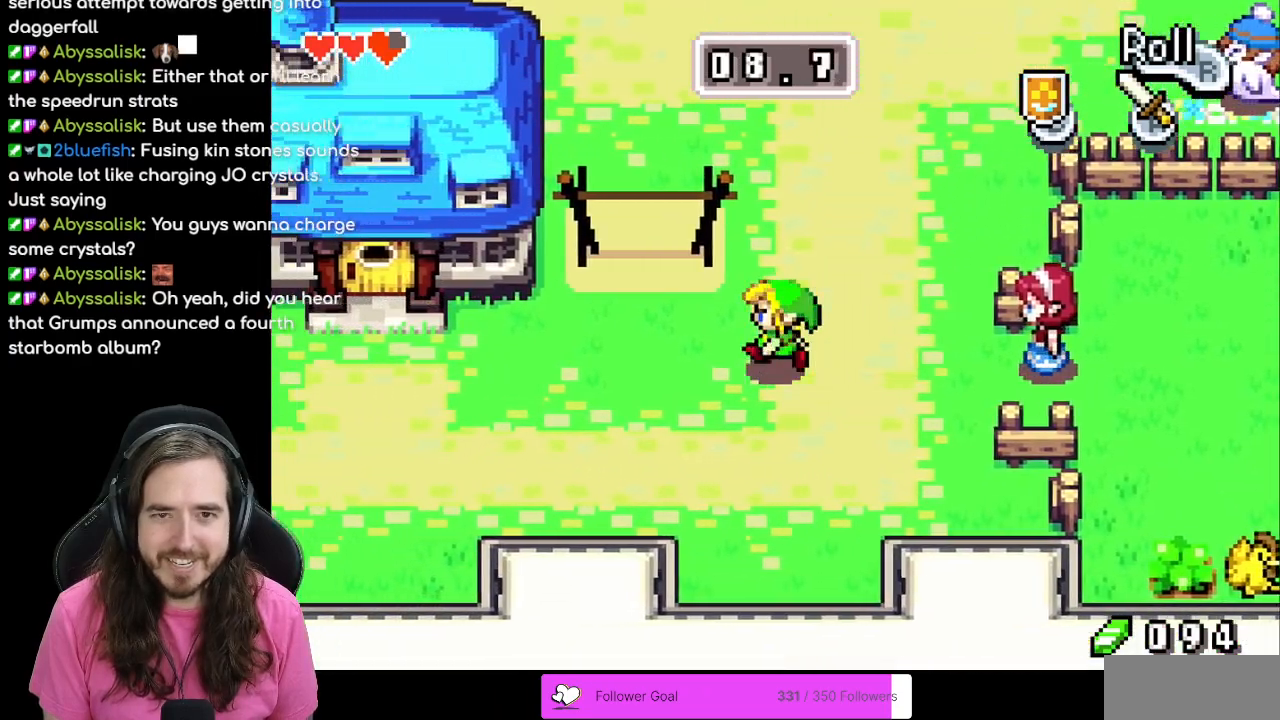
{"dt_ms": 500, "buttons": ["DPAD_LEFT"], "events": [[33, "R1", "down"], [183, "R1", "up"]]}
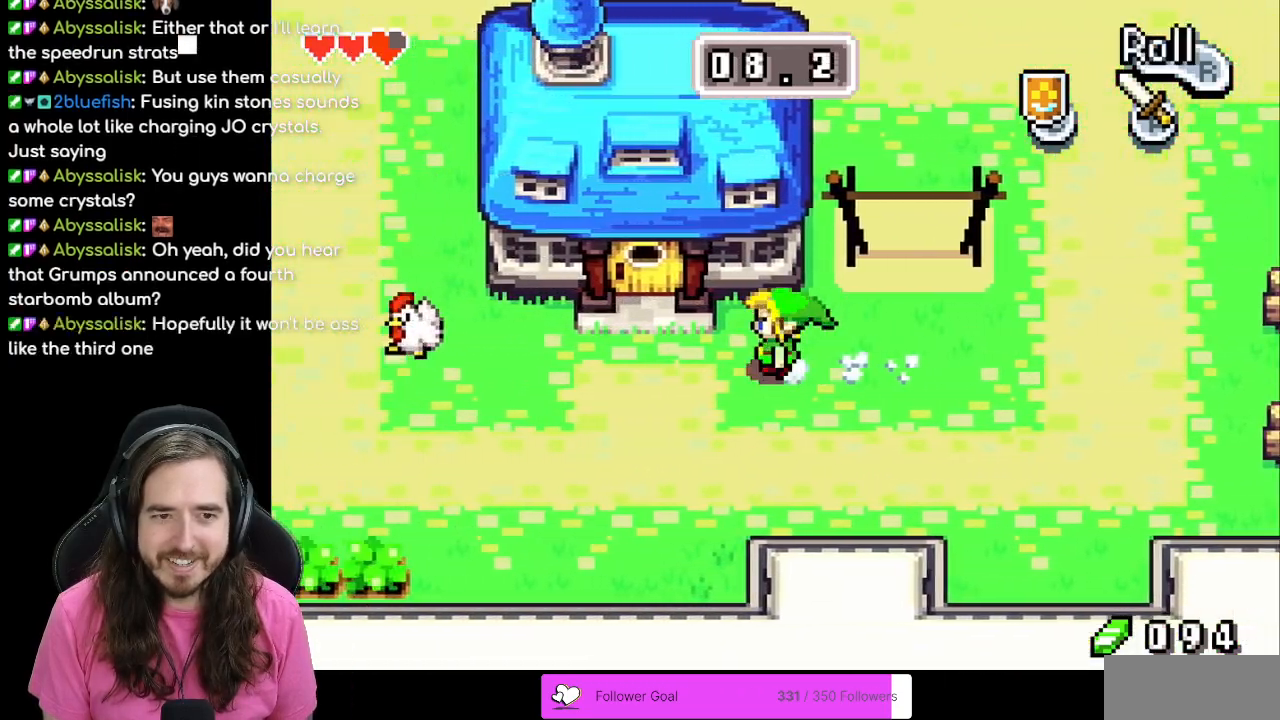
{"dt_ms": 500, "buttons": ["DPAD_LEFT"], "events": [[50, "R1", "down"], [183, "R1", "up"]]}
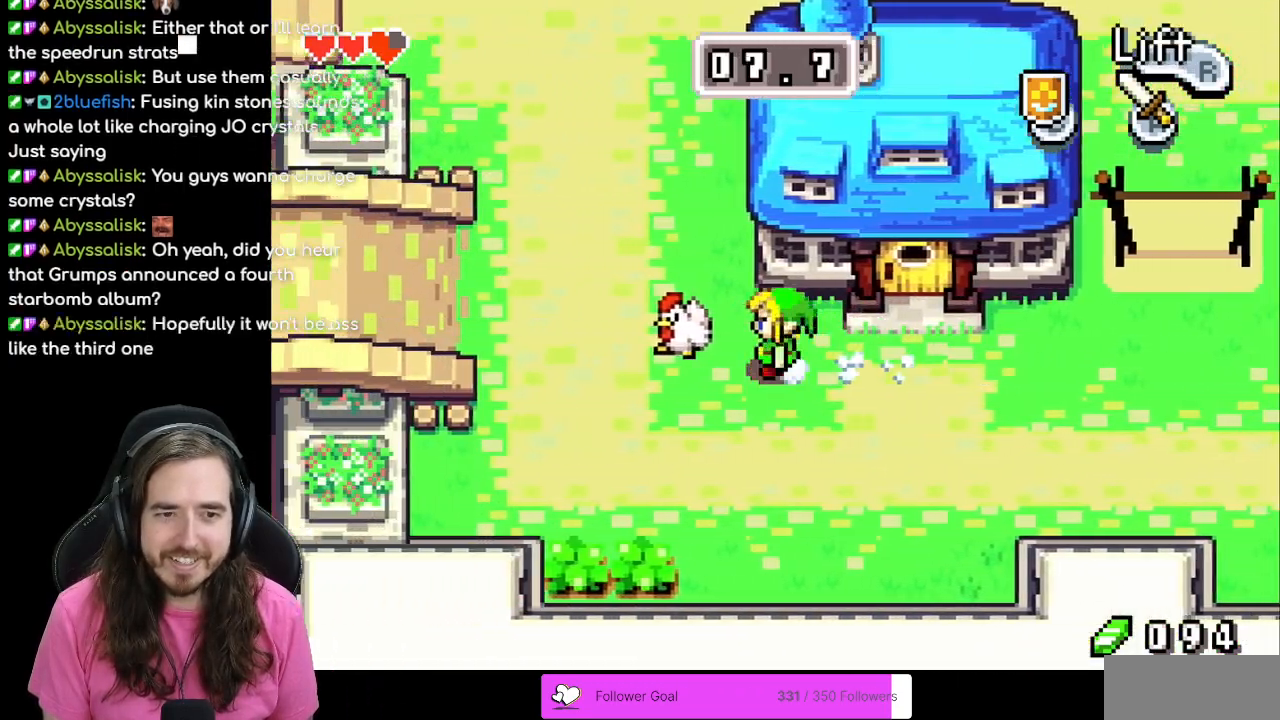
{"dt_ms": 500, "buttons": ["DPAD_RIGHT"], "events": [[150, "R1", "down"], [250, "DPAD_LEFT", "up"], [317, "DPAD_RIGHT", "down"], [333, "R1", "up"]]}